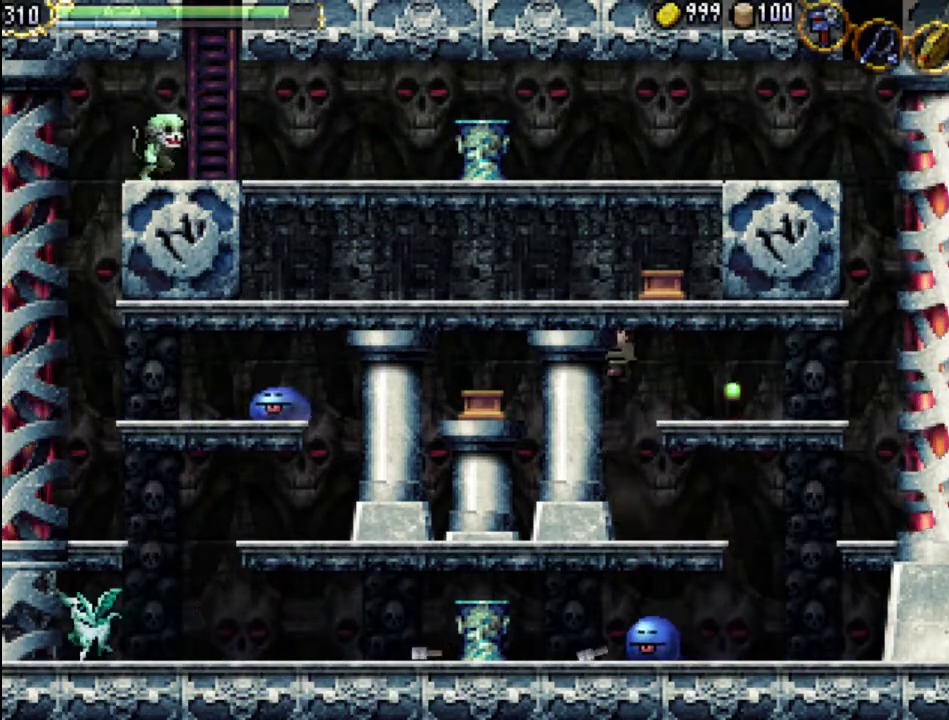
Gameplay with a controller (Xbox layout); each line is a JSON object with the inputs held at the frame after it. "events" lists button and stick changes between this image and that frame as [ms after this image, input, new state], when the widget could be followed in between. Not read: L3 R3 left_stick right_stick.
{"buttons": ["DPAD_RIGHT"], "events": []}
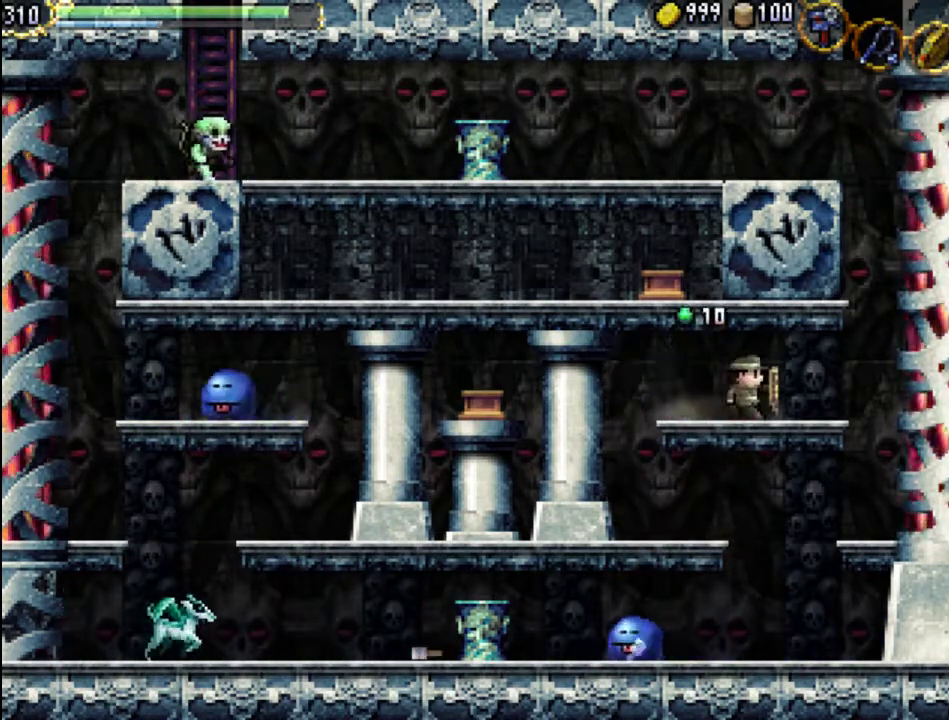
{"buttons": ["DPAD_RIGHT"], "events": [[33, "DPAD_RIGHT", "up"], [467, "DPAD_RIGHT", "down"]]}
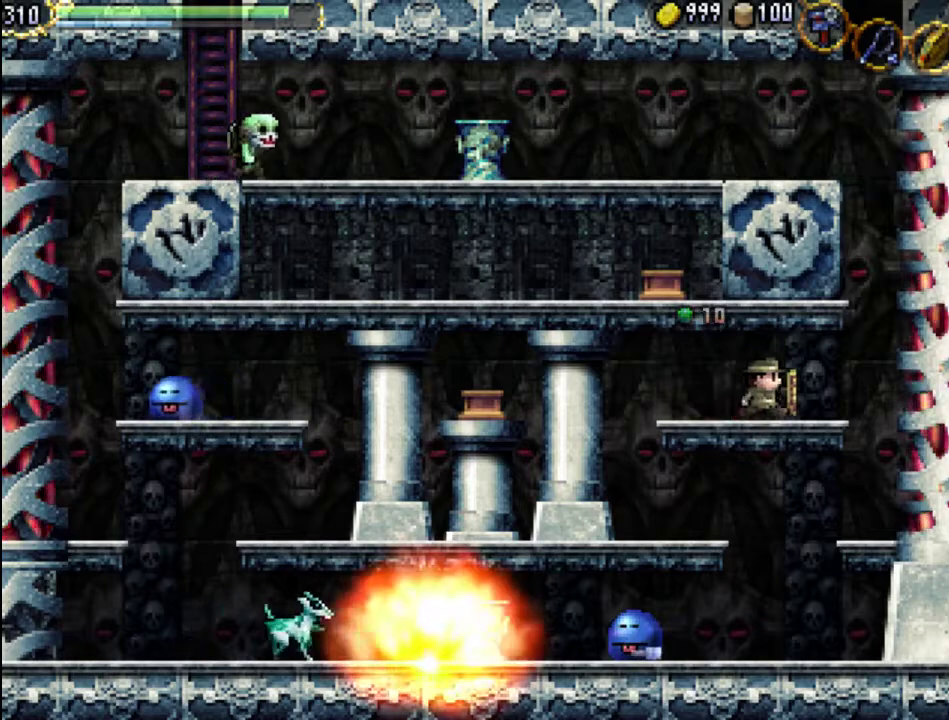
{"buttons": ["A", "DPAD_RIGHT"], "events": [[167, "A", "down"]]}
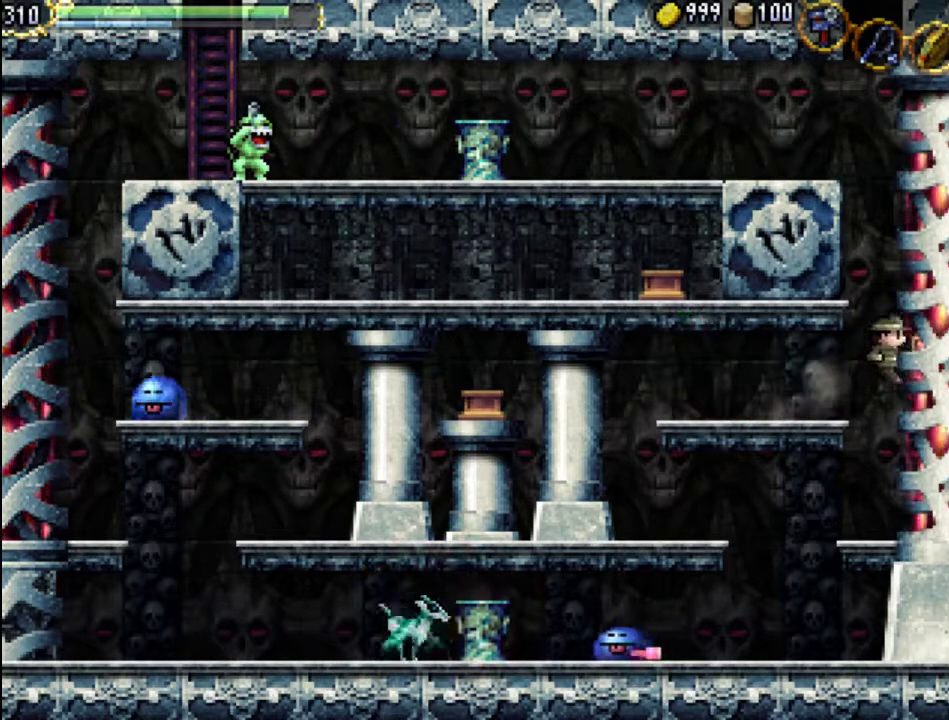
{"buttons": ["DPAD_LEFT"], "events": [[67, "DPAD_RIGHT", "up"], [100, "A", "up"], [167, "A", "down"], [433, "DPAD_LEFT", "down"], [500, "A", "up"]]}
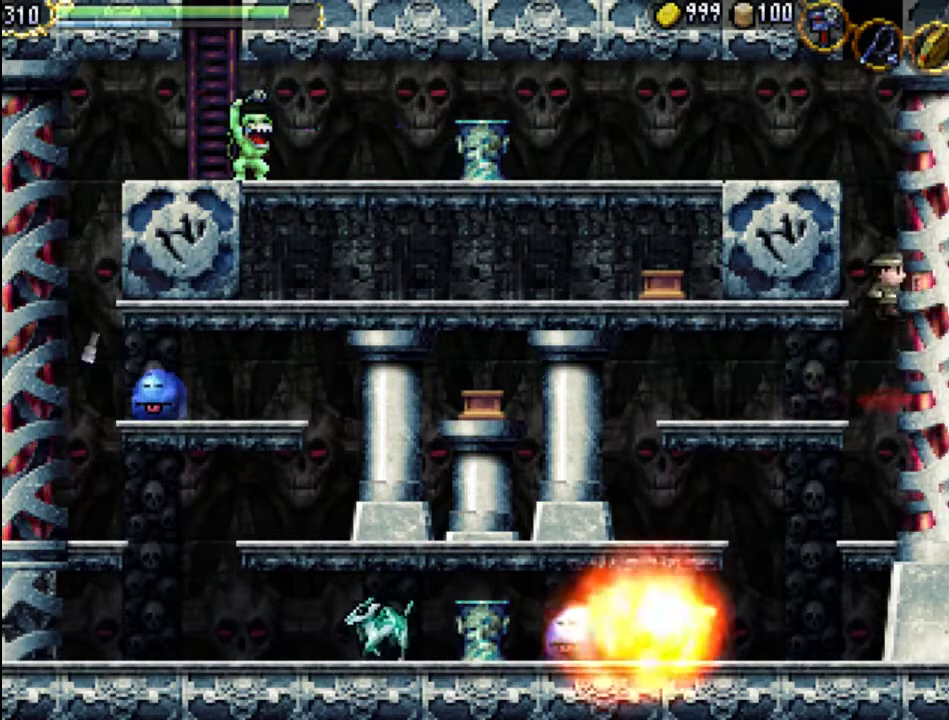
{"buttons": ["DPAD_LEFT"], "events": []}
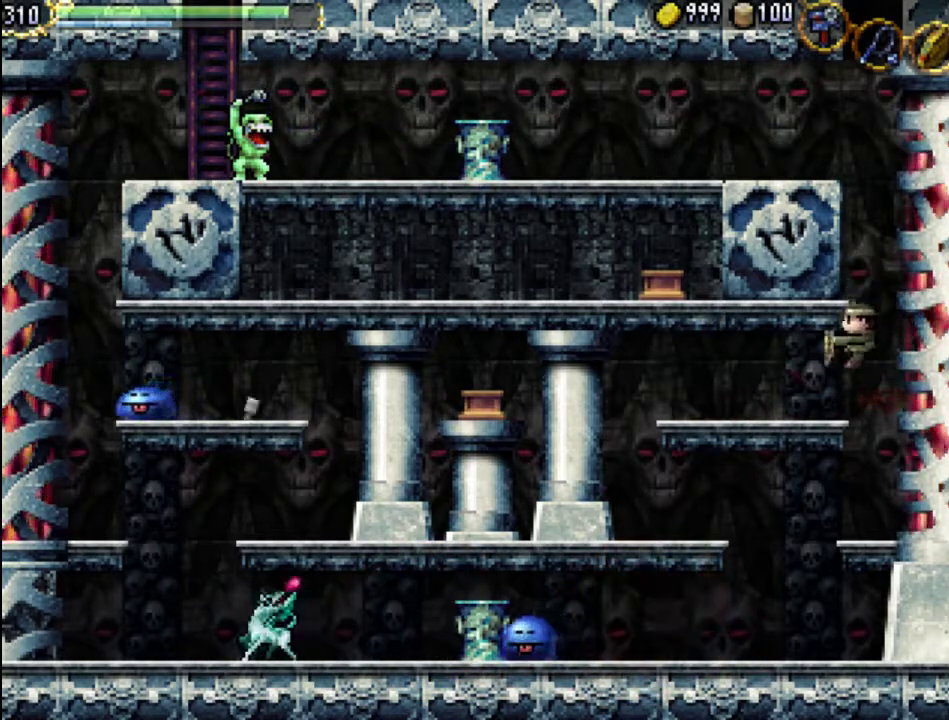
{"buttons": ["A", "DPAD_RIGHT"], "events": [[167, "DPAD_LEFT", "up"], [267, "DPAD_RIGHT", "down"], [333, "A", "down"]]}
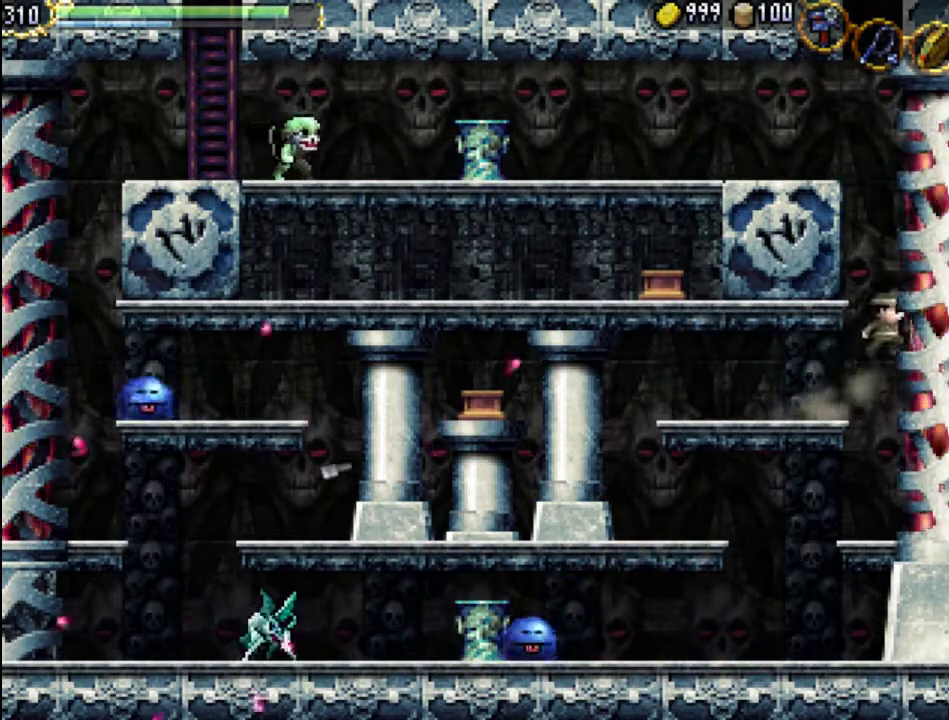
{"buttons": ["A", "DPAD_RIGHT"], "events": [[433, "A", "up"], [500, "A", "down"]]}
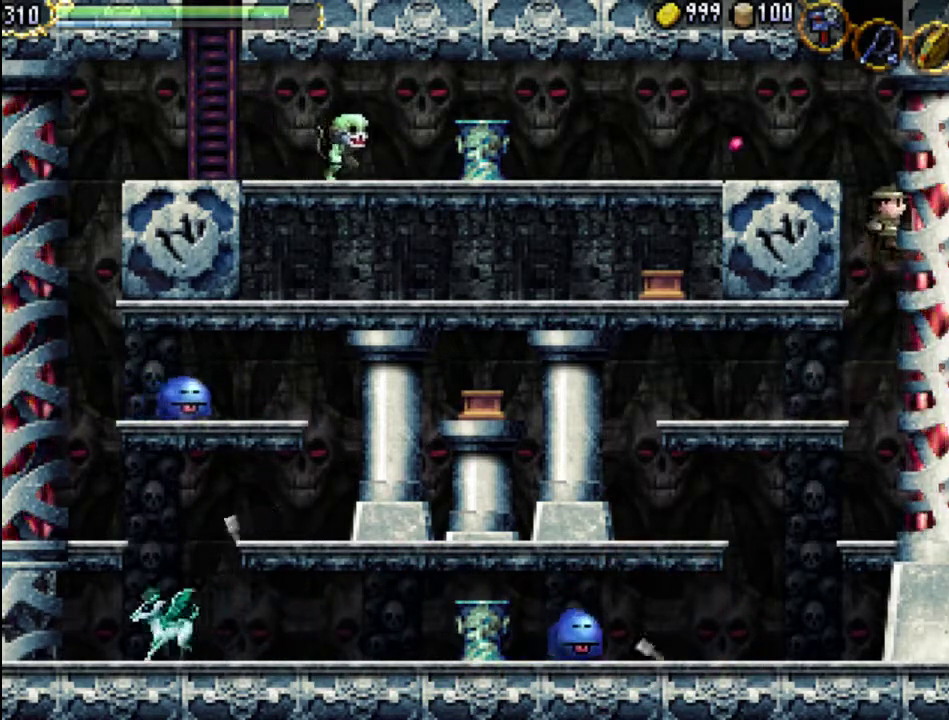
{"buttons": ["A", "DPAD_LEFT"], "events": [[133, "DPAD_RIGHT", "up"], [200, "DPAD_LEFT", "down"]]}
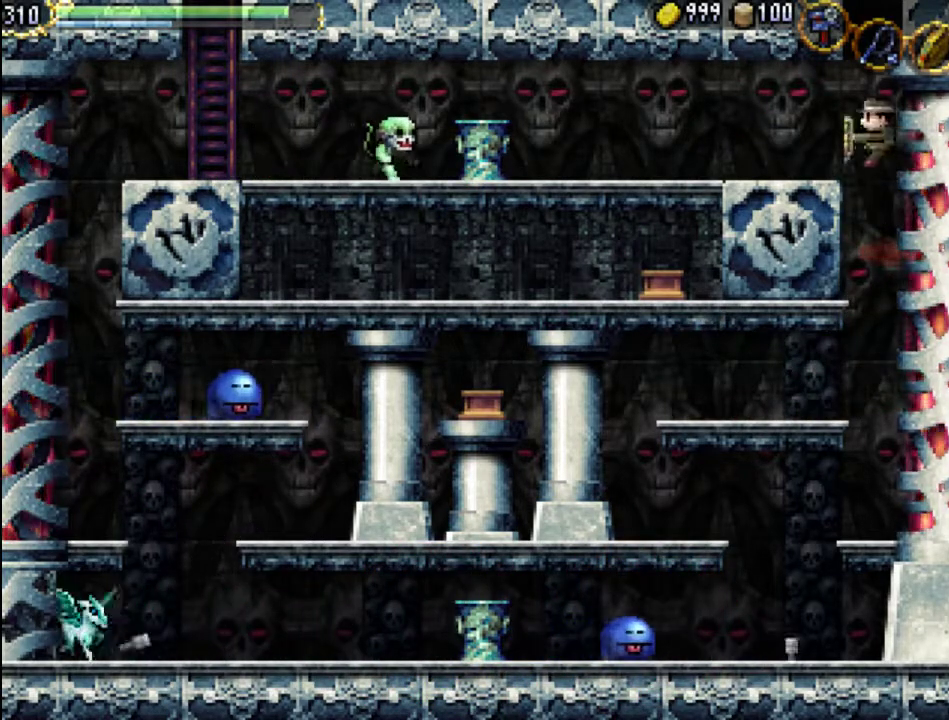
{"buttons": ["DPAD_LEFT"], "events": [[133, "A", "up"]]}
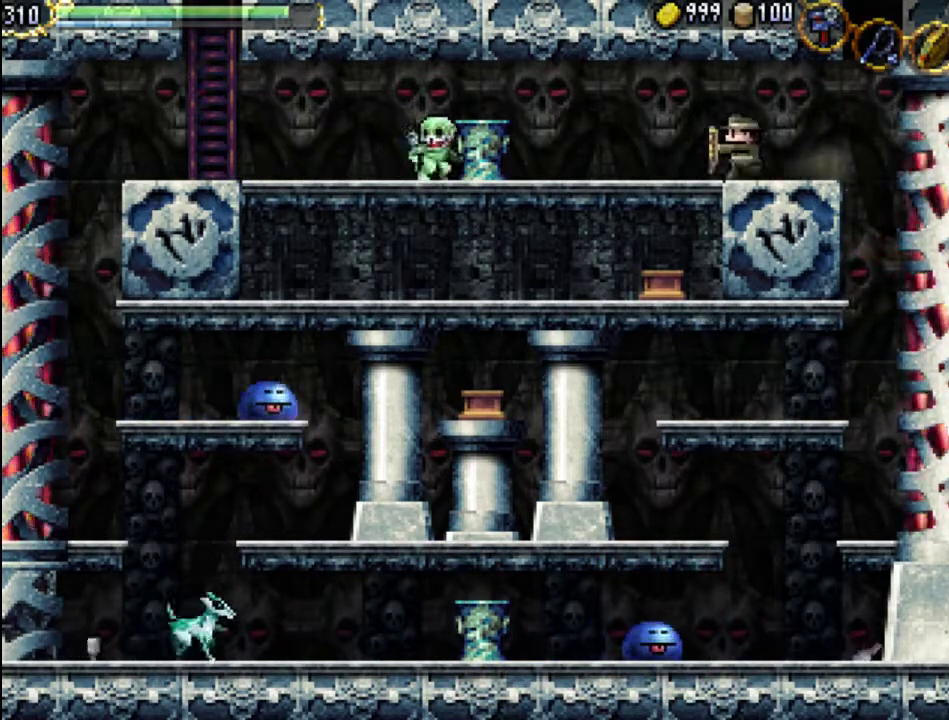
{"buttons": ["DPAD_LEFT"], "events": []}
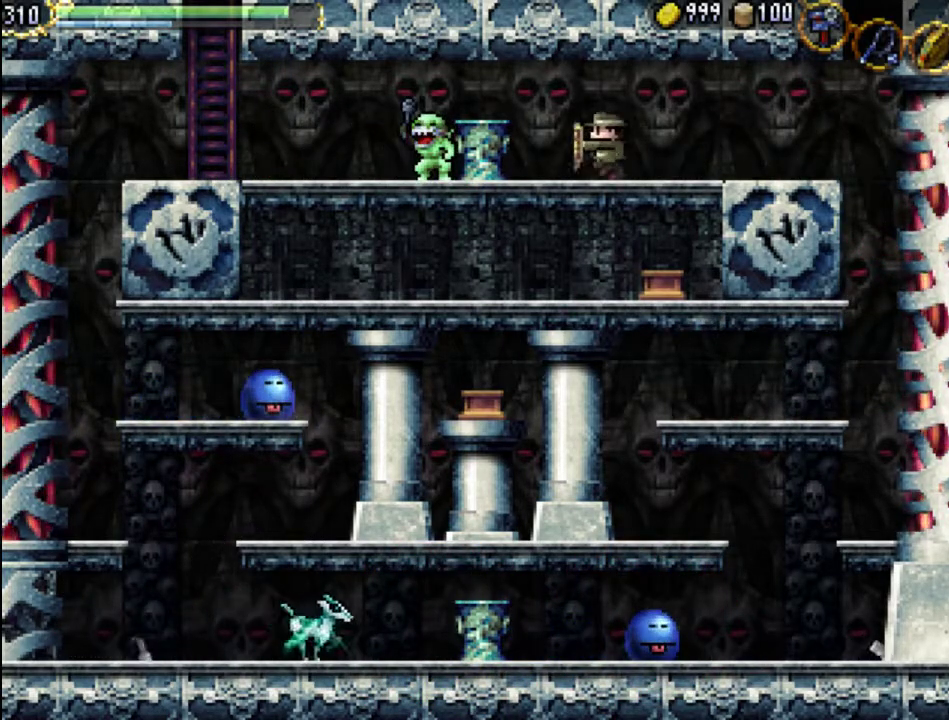
{"buttons": ["X", "DPAD_DOWN"], "events": [[67, "A", "down"], [233, "A", "up"], [300, "DPAD_DOWN", "down"], [300, "X", "down"], [333, "DPAD_LEFT", "up"], [367, "X", "up"], [467, "X", "down"]]}
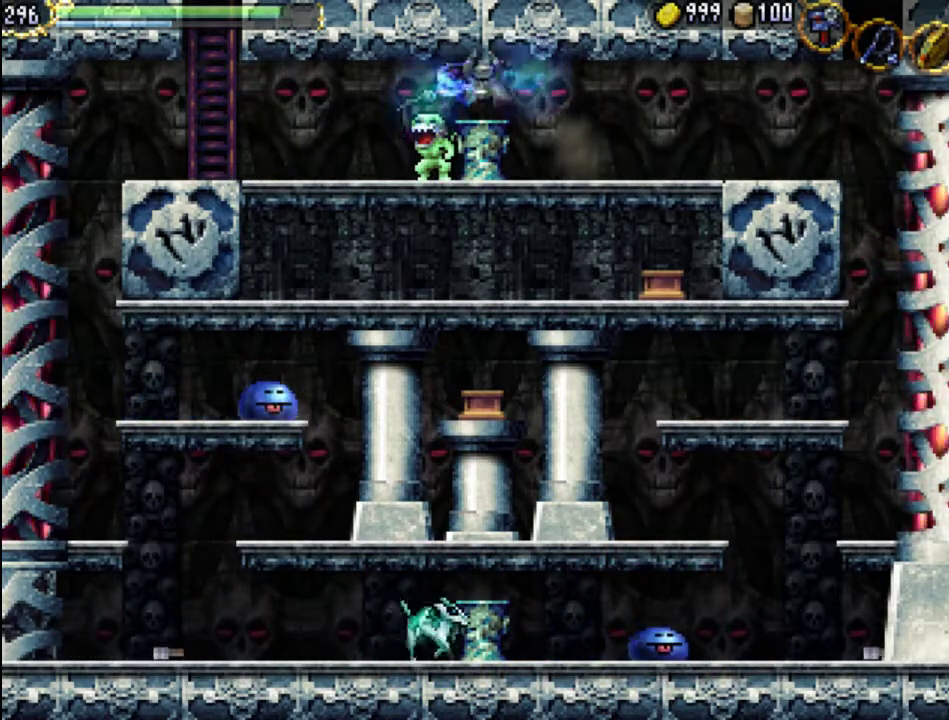
{"buttons": ["X", "DPAD_DOWN"], "events": [[33, "X", "up"], [100, "X", "down"], [233, "X", "up"], [300, "X", "down"], [400, "X", "up"], [500, "X", "down"]]}
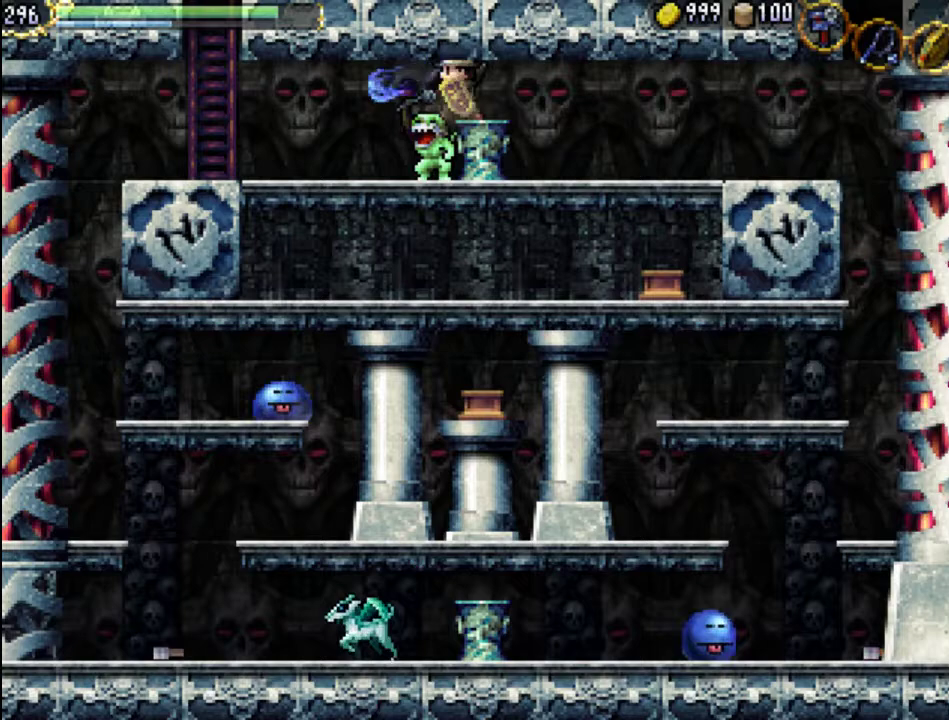
{"buttons": ["X", "DPAD_DOWN"], "events": [[100, "X", "up"], [200, "X", "down"], [300, "X", "up"], [400, "X", "down"]]}
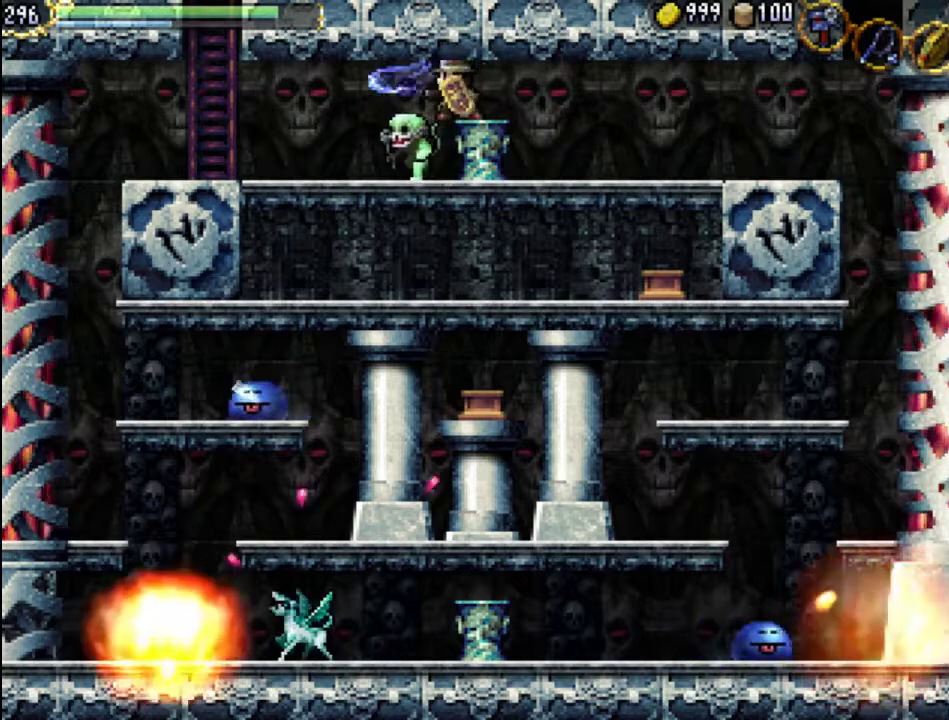
{"buttons": [], "events": [[33, "X", "up"], [167, "DPAD_LEFT", "down"], [200, "DPAD_DOWN", "up"], [400, "X", "down"], [467, "DPAD_LEFT", "up"], [500, "X", "up"]]}
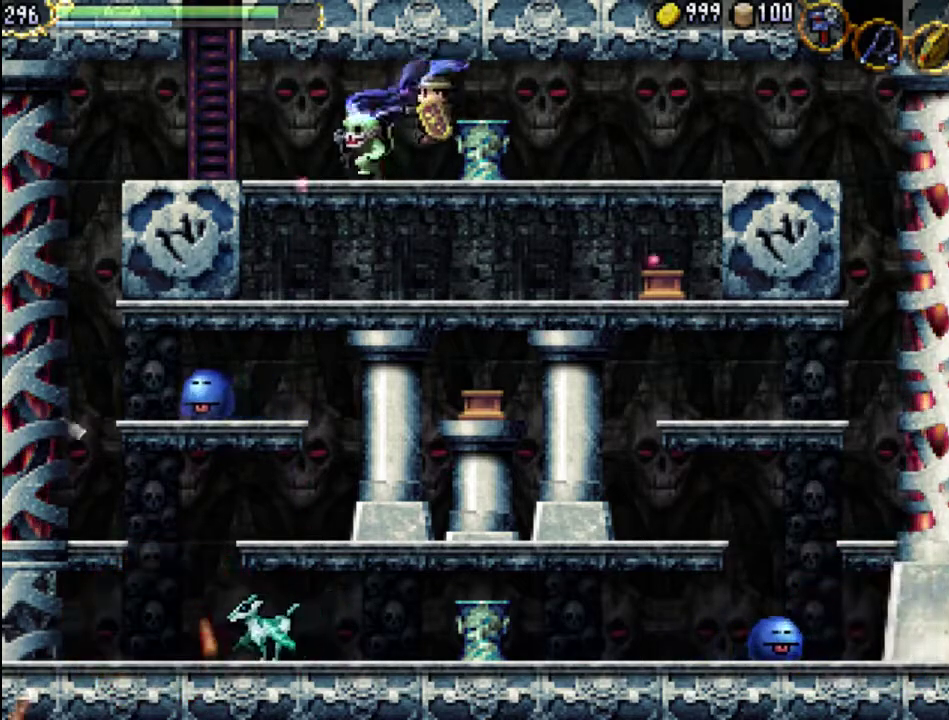
{"buttons": ["DPAD_LEFT"], "events": [[67, "X", "down"], [133, "DPAD_LEFT", "down"], [167, "X", "up"], [233, "X", "down"], [333, "X", "up"]]}
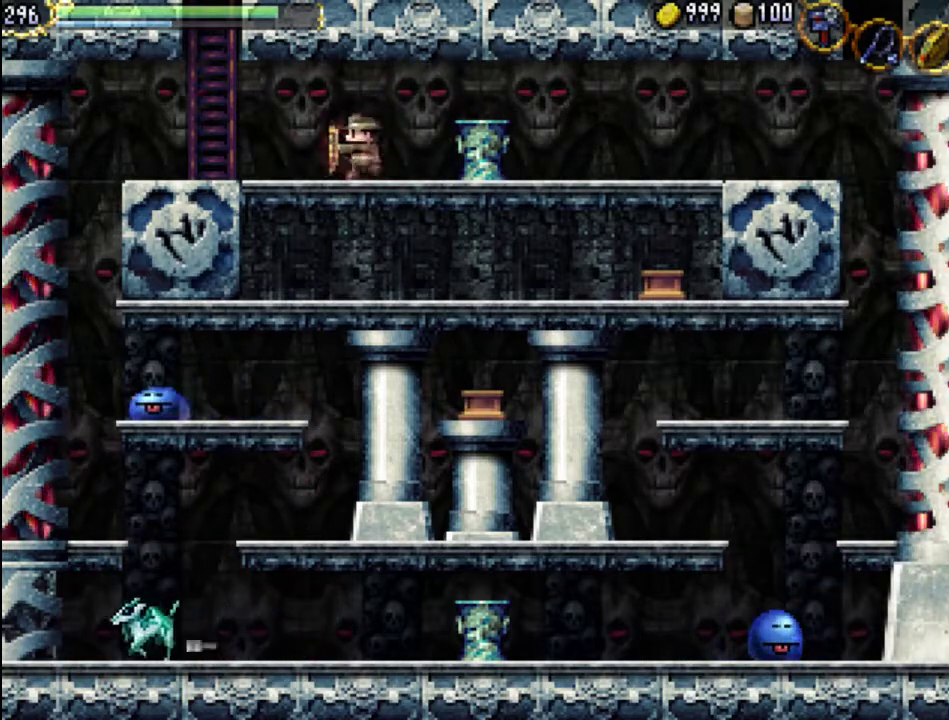
{"buttons": ["X", "DPAD_RIGHT"], "events": [[33, "DPAD_LEFT", "up"], [100, "DPAD_RIGHT", "down"], [233, "X", "down"]]}
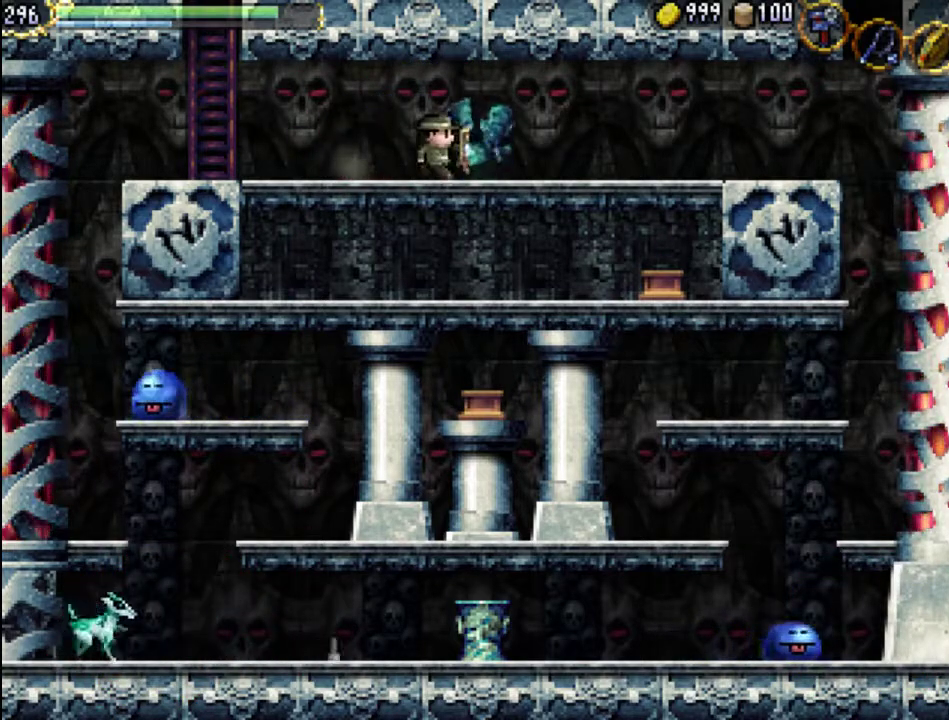
{"buttons": ["DPAD_UP"], "events": [[167, "X", "up"], [333, "DPAD_RIGHT", "up"], [333, "DPAD_UP", "down"]]}
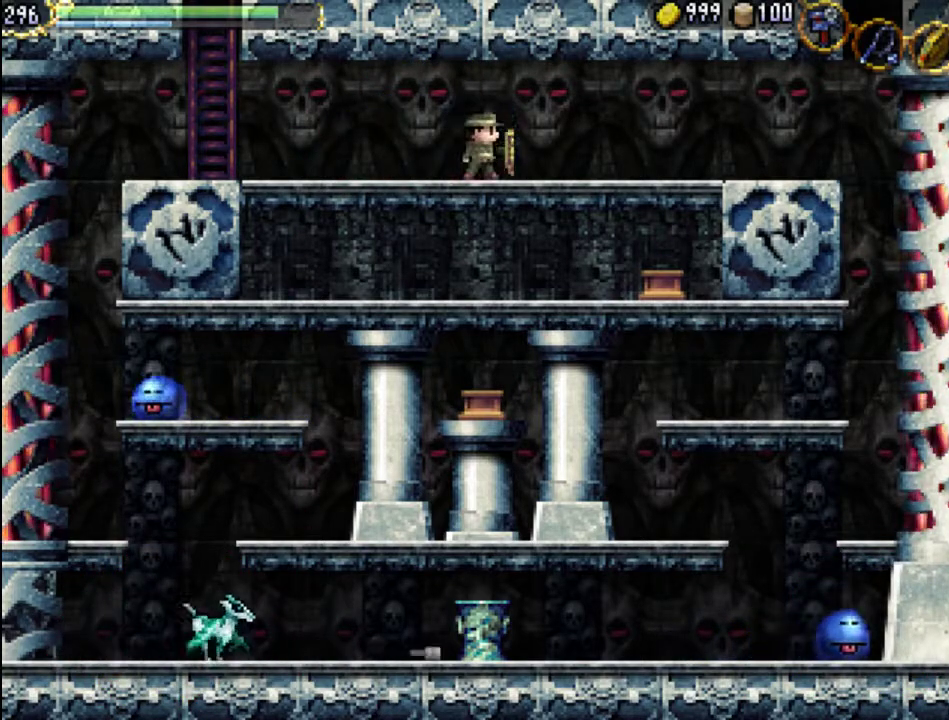
{"buttons": ["Y", "DPAD_UP"], "events": [[33, "A", "down"], [100, "X", "down"], [333, "A", "up"], [333, "X", "up"], [400, "DPAD_UP", "up"], [467, "Y", "down"], [500, "DPAD_UP", "down"]]}
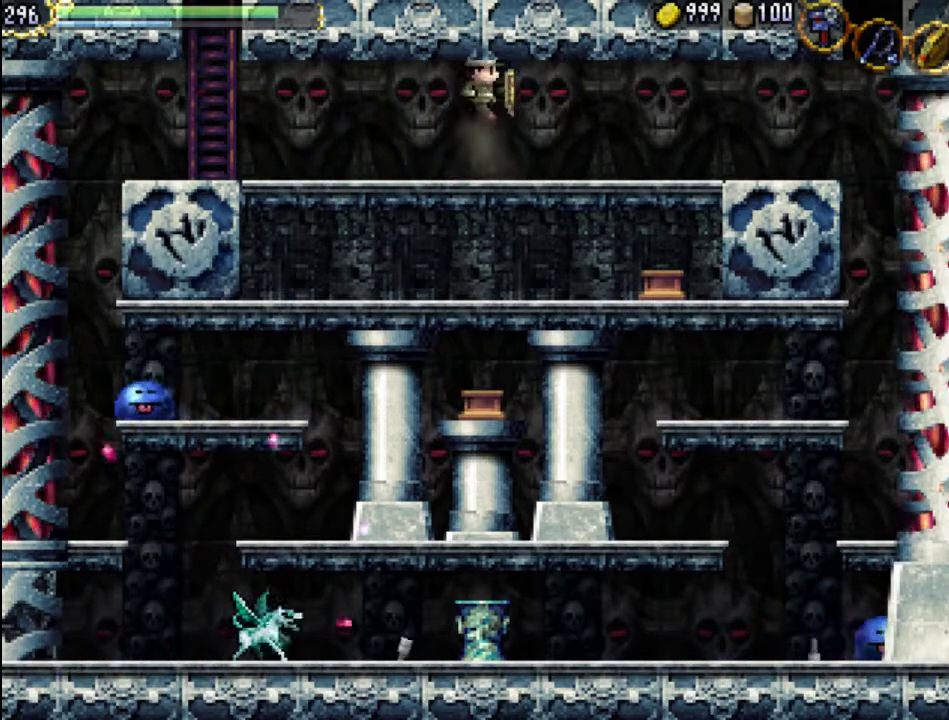
{"buttons": ["Y", "DPAD_DOWN"], "events": [[133, "Y", "up"], [233, "DPAD_UP", "up"], [333, "DPAD_DOWN", "down"], [433, "Y", "down"]]}
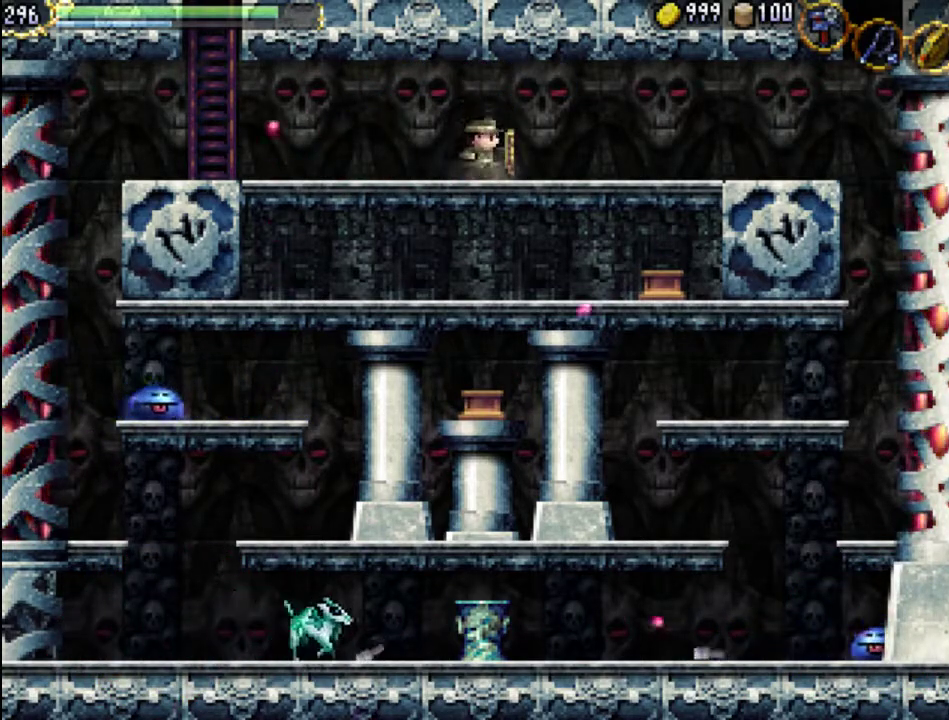
{"buttons": ["A", "X", "DPAD_UP"], "events": [[67, "DPAD_DOWN", "up"], [100, "Y", "up"], [200, "DPAD_UP", "down"], [367, "A", "down"], [433, "X", "down"]]}
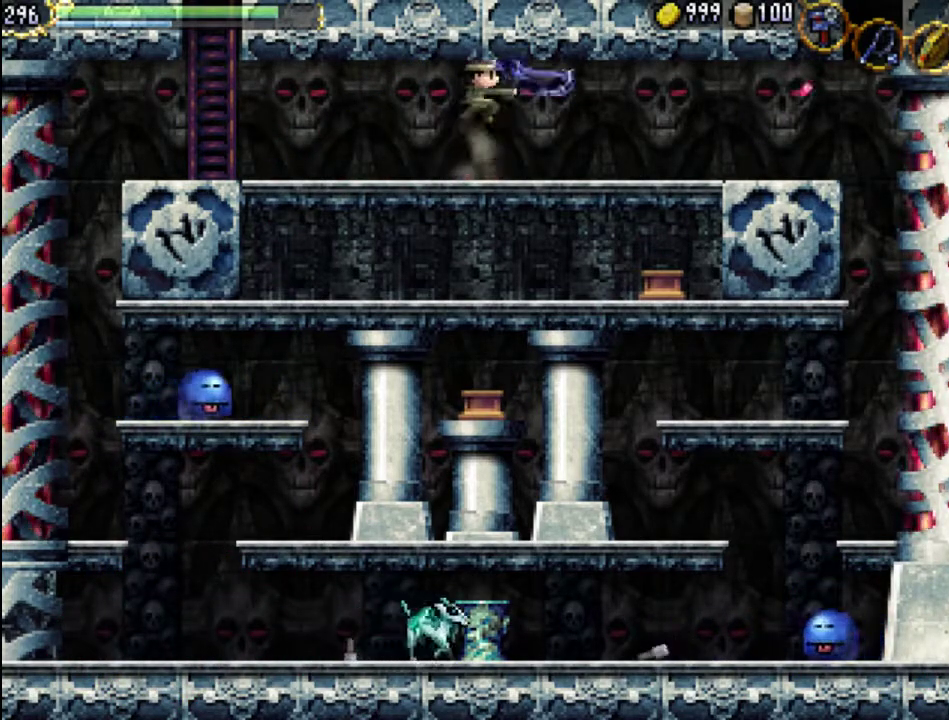
{"buttons": ["DPAD_DOWN"], "events": [[133, "A", "up"], [167, "X", "up"], [233, "DPAD_UP", "up"], [300, "DPAD_DOWN", "down"], [300, "Y", "down"], [433, "Y", "up"]]}
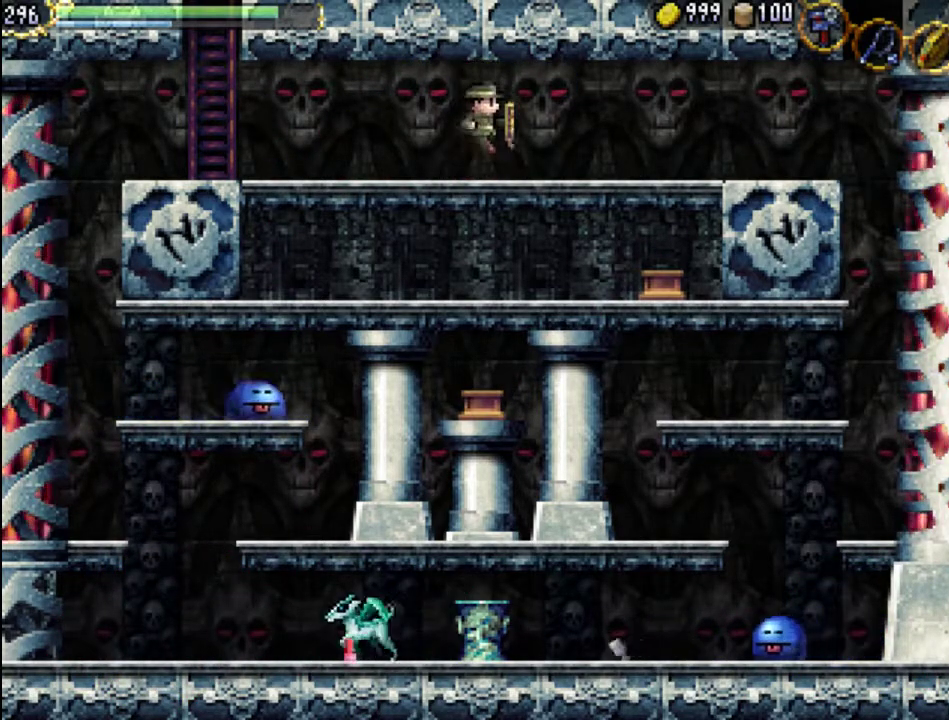
{"buttons": ["DPAD_LEFT"], "events": [[33, "Y", "down"], [200, "Y", "up"], [233, "DPAD_DOWN", "up"], [367, "DPAD_LEFT", "down"]]}
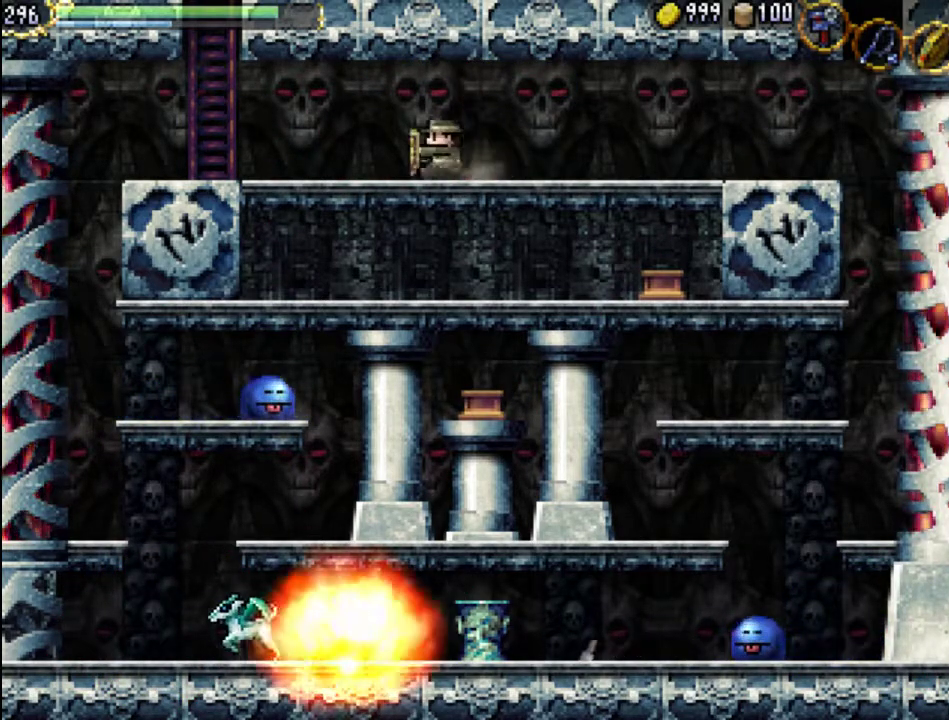
{"buttons": ["DPAD_LEFT"], "events": []}
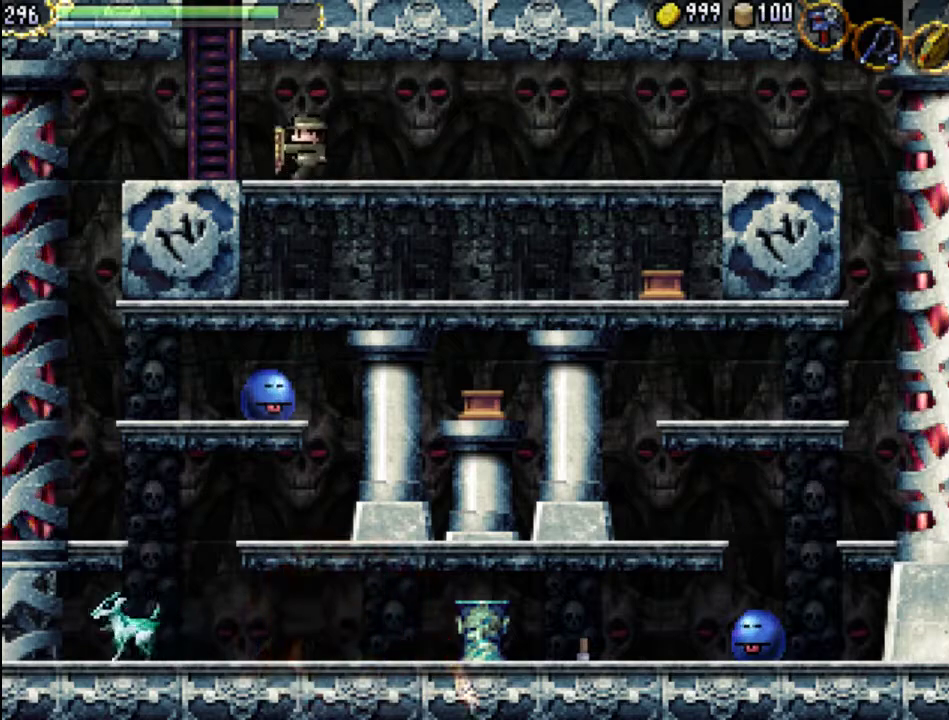
{"buttons": ["DPAD_UP"], "events": [[300, "DPAD_UP", "down"], [333, "DPAD_LEFT", "up"]]}
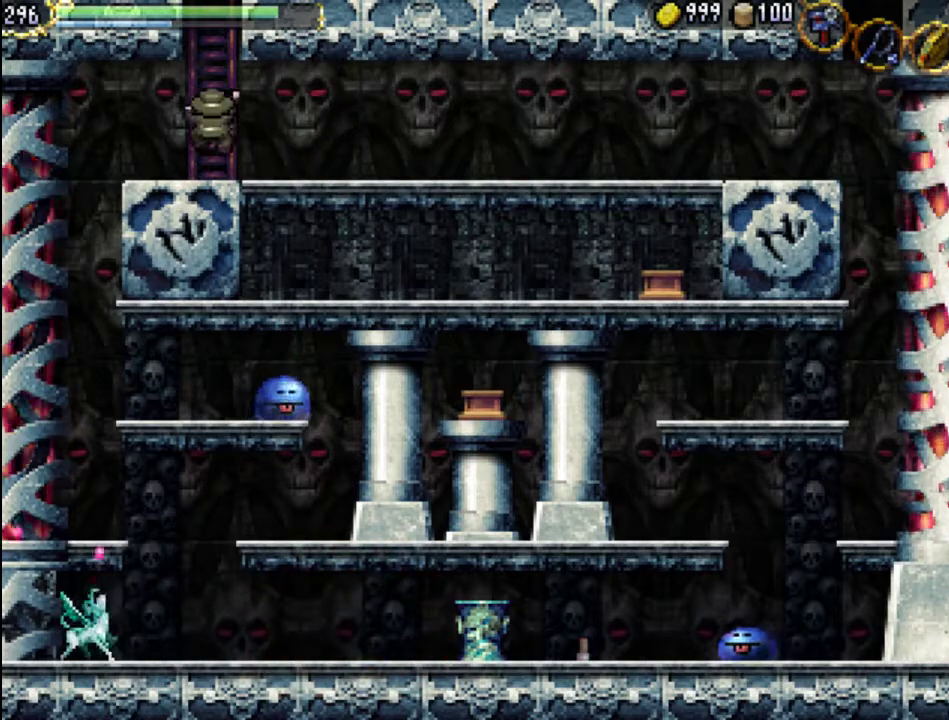
{"buttons": ["DPAD_UP"], "events": []}
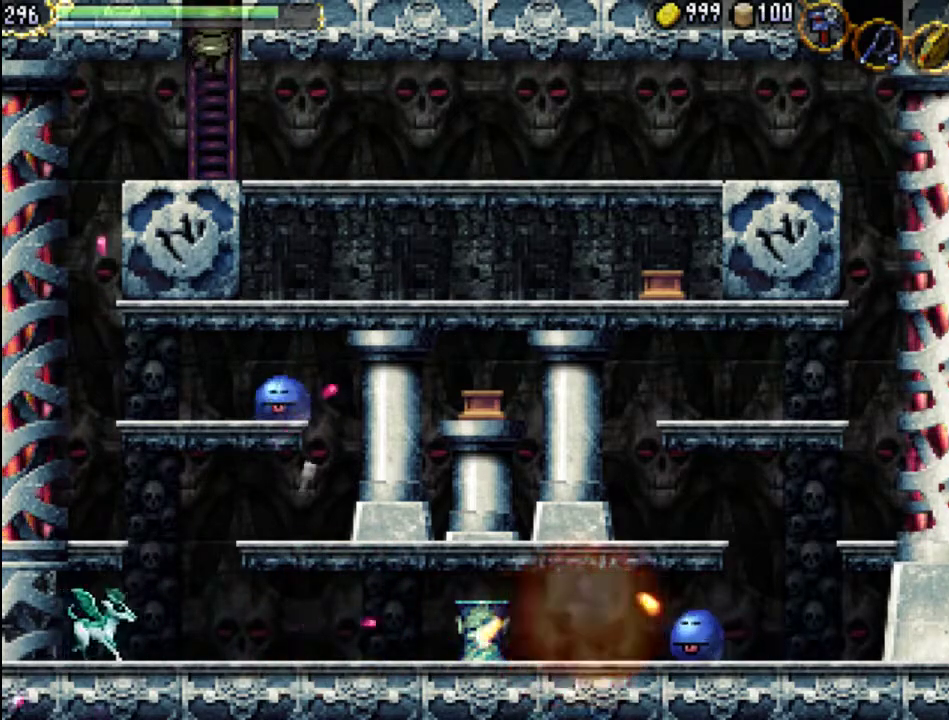
{"buttons": ["DPAD_DOWN"], "events": [[167, "DPAD_UP", "up"], [267, "DPAD_DOWN", "down"]]}
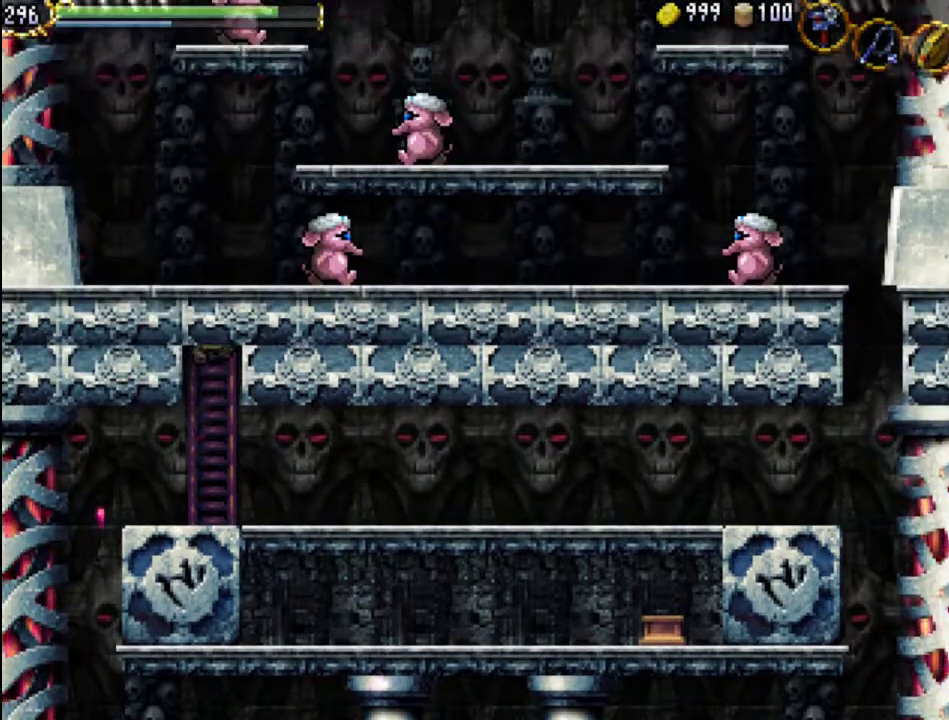
{"buttons": ["DPAD_RIGHT"], "events": [[233, "DPAD_RIGHT", "down"], [300, "DPAD_DOWN", "up"]]}
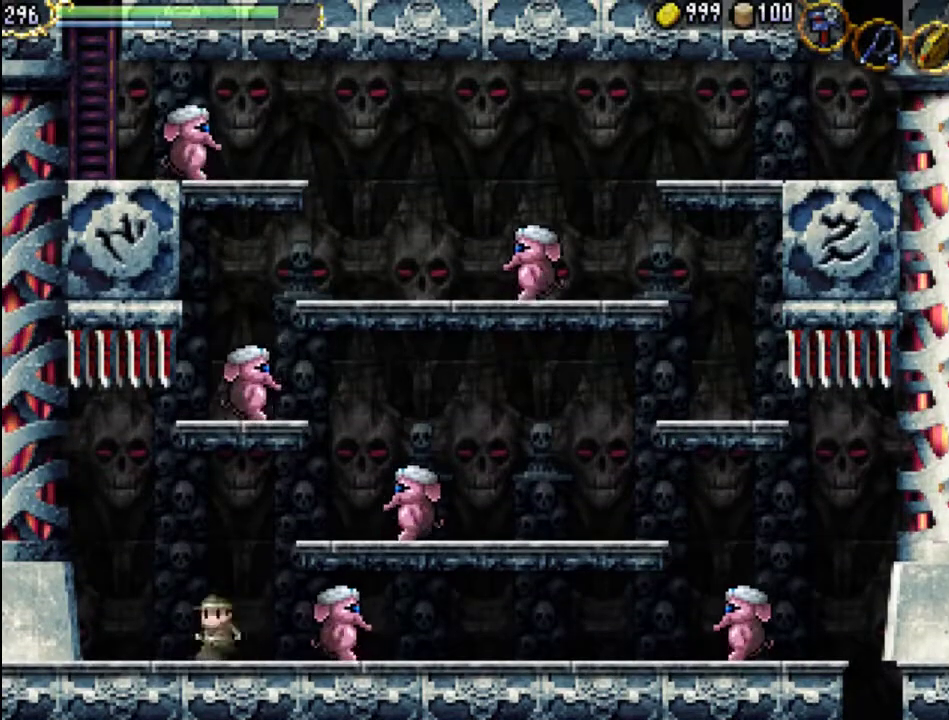
{"buttons": ["X", "DPAD_RIGHT"], "events": [[267, "X", "down"], [367, "X", "up"], [433, "X", "down"]]}
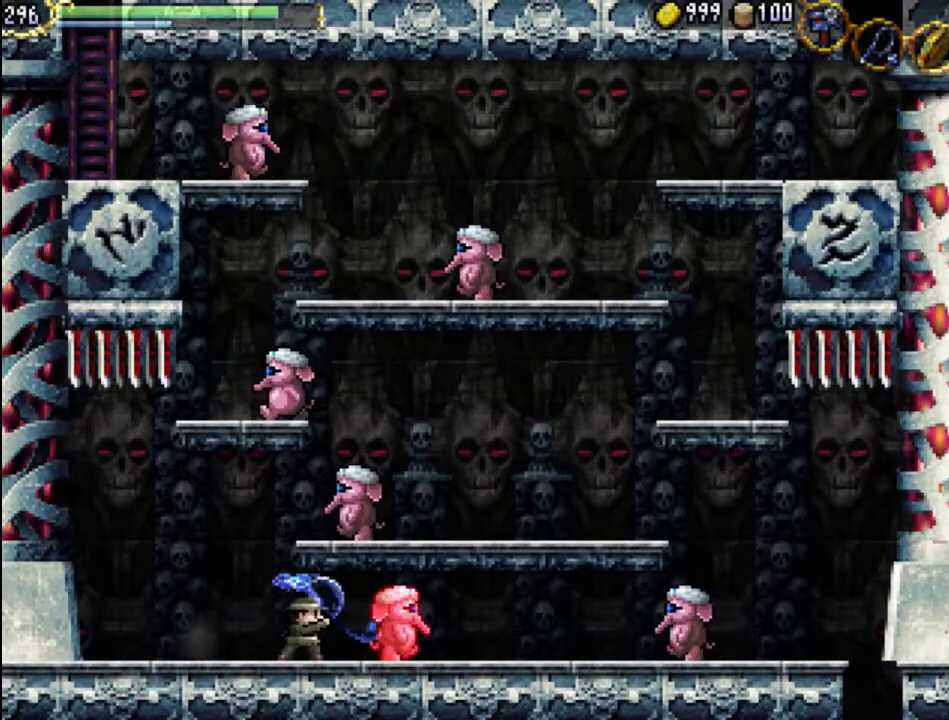
{"buttons": ["DPAD_RIGHT"], "events": [[33, "X", "up"], [100, "X", "down"], [233, "X", "up"], [300, "X", "down"], [367, "X", "up"]]}
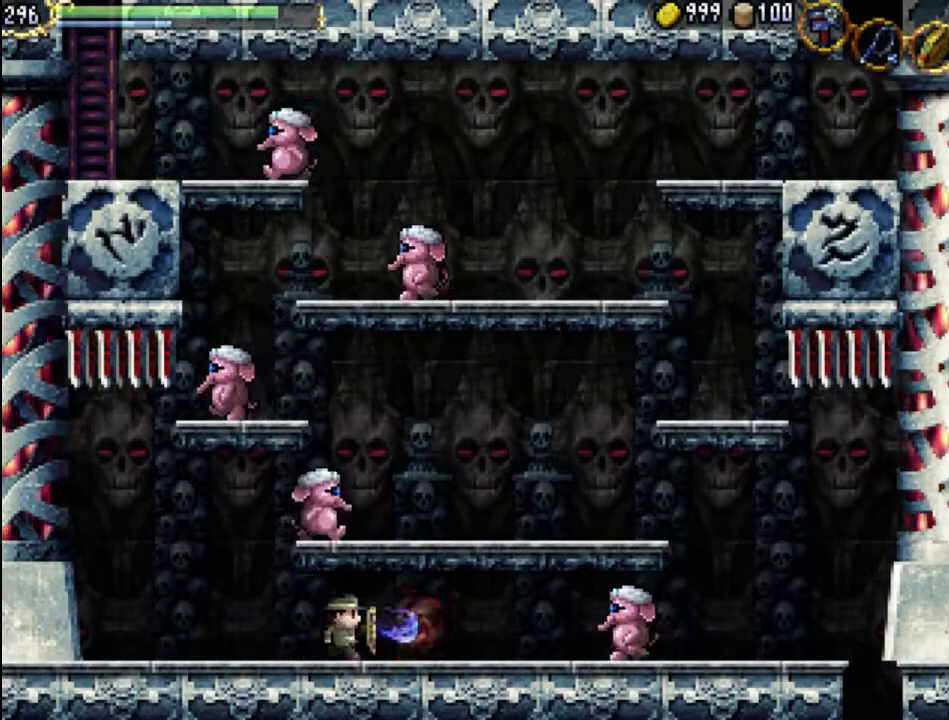
{"buttons": ["X", "DPAD_RIGHT"], "events": [[467, "X", "down"]]}
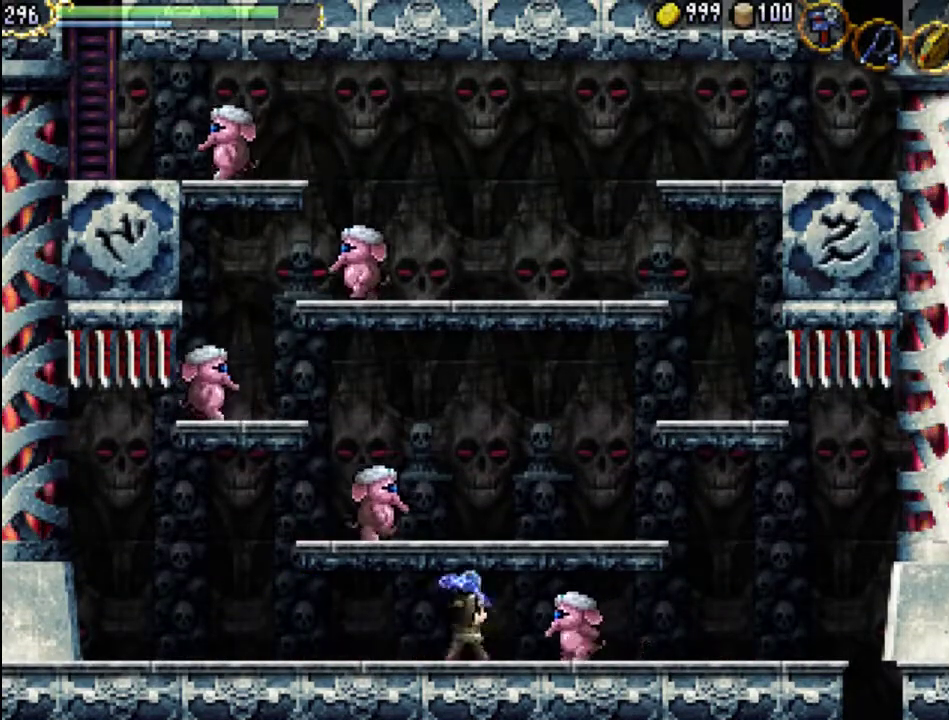
{"buttons": [], "events": [[33, "DPAD_RIGHT", "up"], [33, "X", "up"], [133, "X", "down"], [200, "X", "up"], [267, "X", "down"], [333, "X", "up"], [400, "X", "down"], [500, "X", "up"]]}